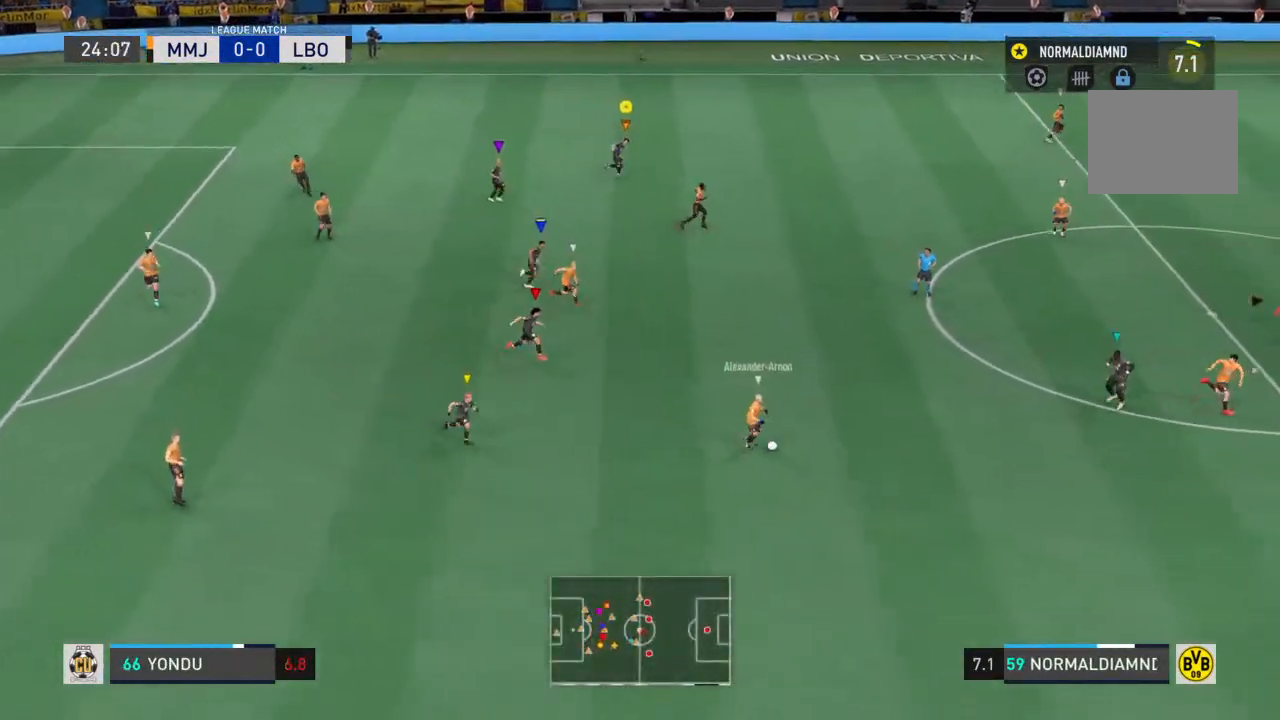
Gameplay with a controller (PlayStation layout); each line is a JSON object with the inputs held at the frame after it (dt_ms = milliseconds from this image to that frame). "events" lists button and stick changes between this image and that frame as [ms after this image, input, new state], when the widget could be followed in between. Not read: L3 R3.
{"dt_ms": 500, "buttons": ["R2"], "left_stick": "down-right", "right_stick": "center", "events": []}
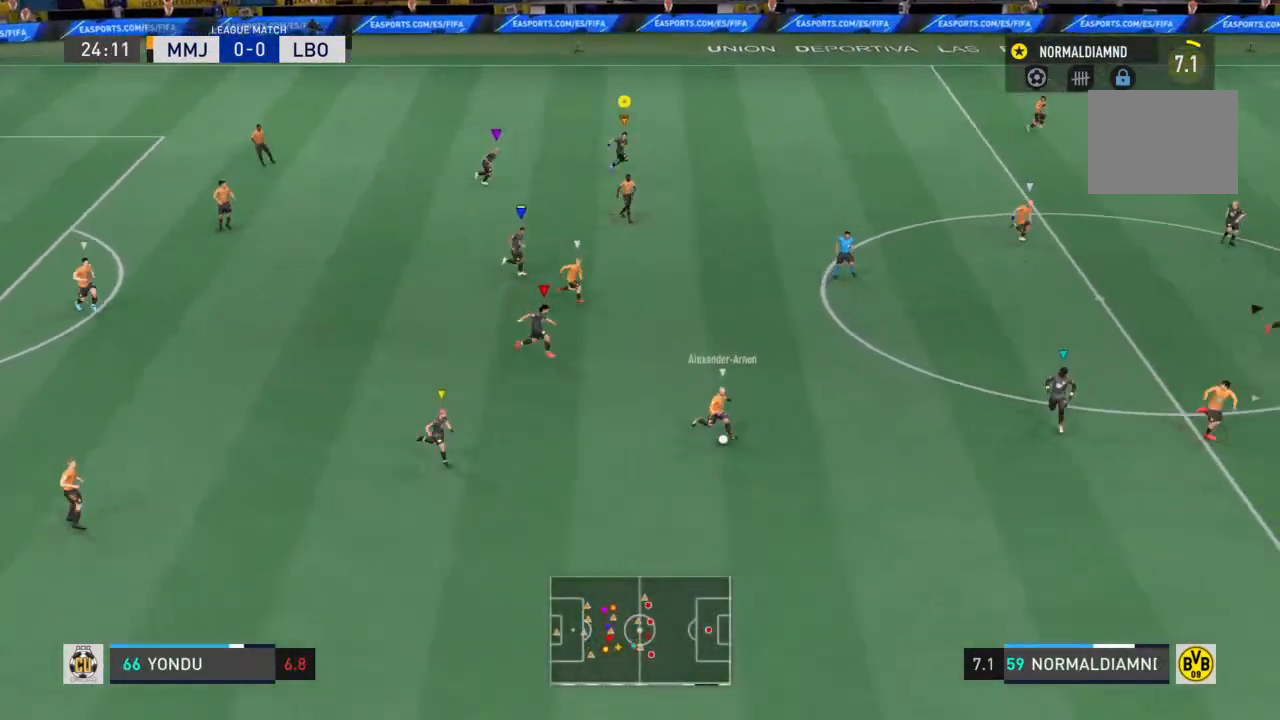
{"dt_ms": 500, "buttons": ["R2"], "left_stick": "down-right", "right_stick": "center", "events": []}
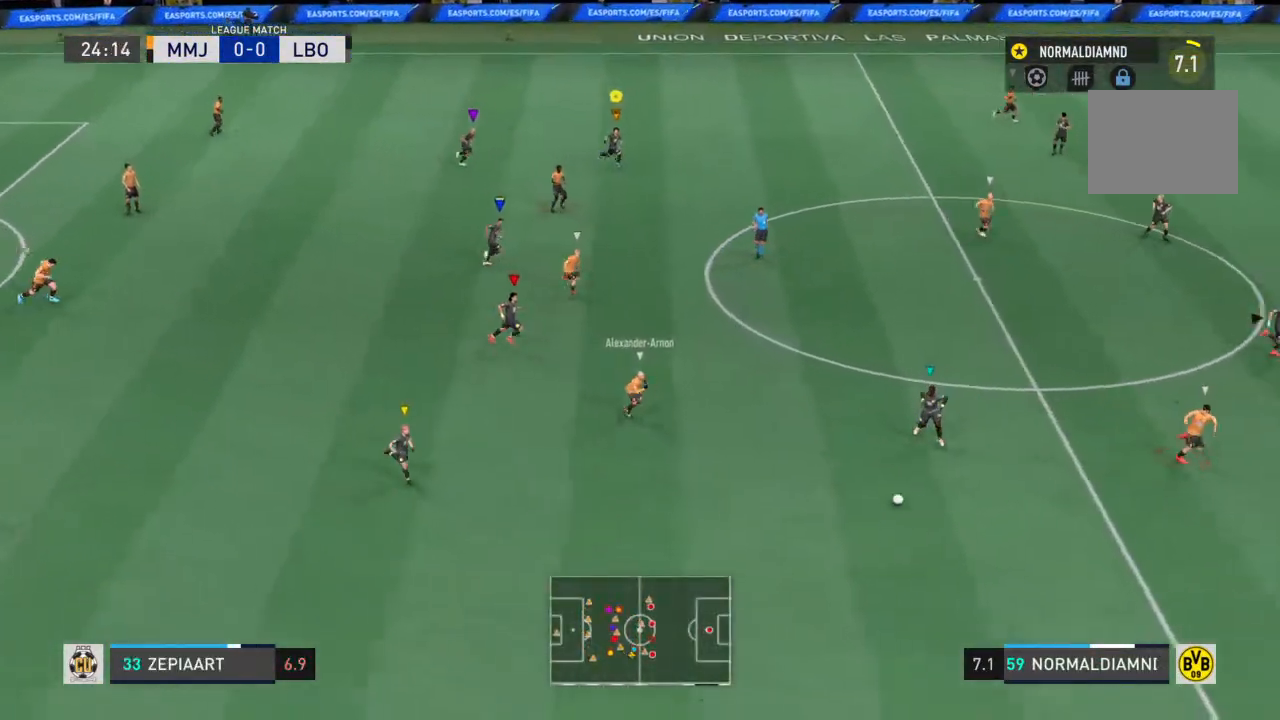
{"dt_ms": 500, "buttons": ["R2"], "left_stick": "down-right", "right_stick": "center", "events": []}
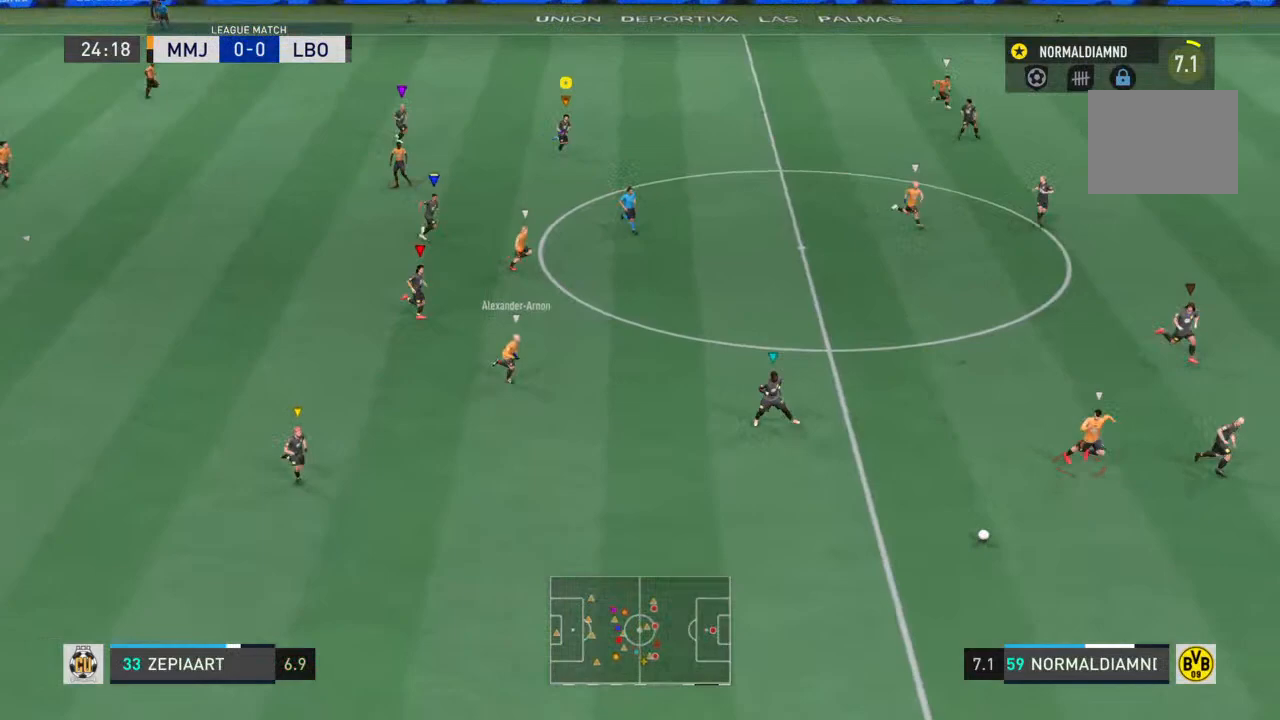
{"dt_ms": 500, "buttons": ["R2"], "left_stick": "down-right", "right_stick": "center", "events": []}
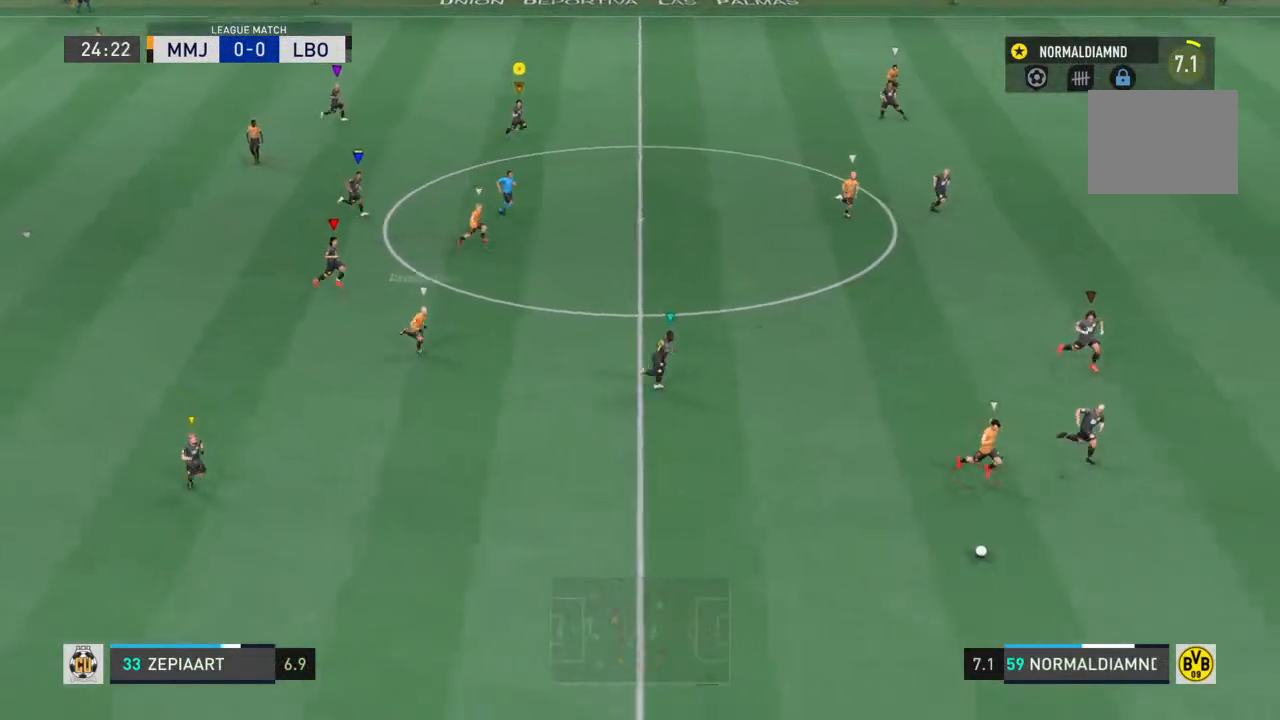
{"dt_ms": 500, "buttons": ["R2"], "left_stick": "down-right", "right_stick": "center", "events": []}
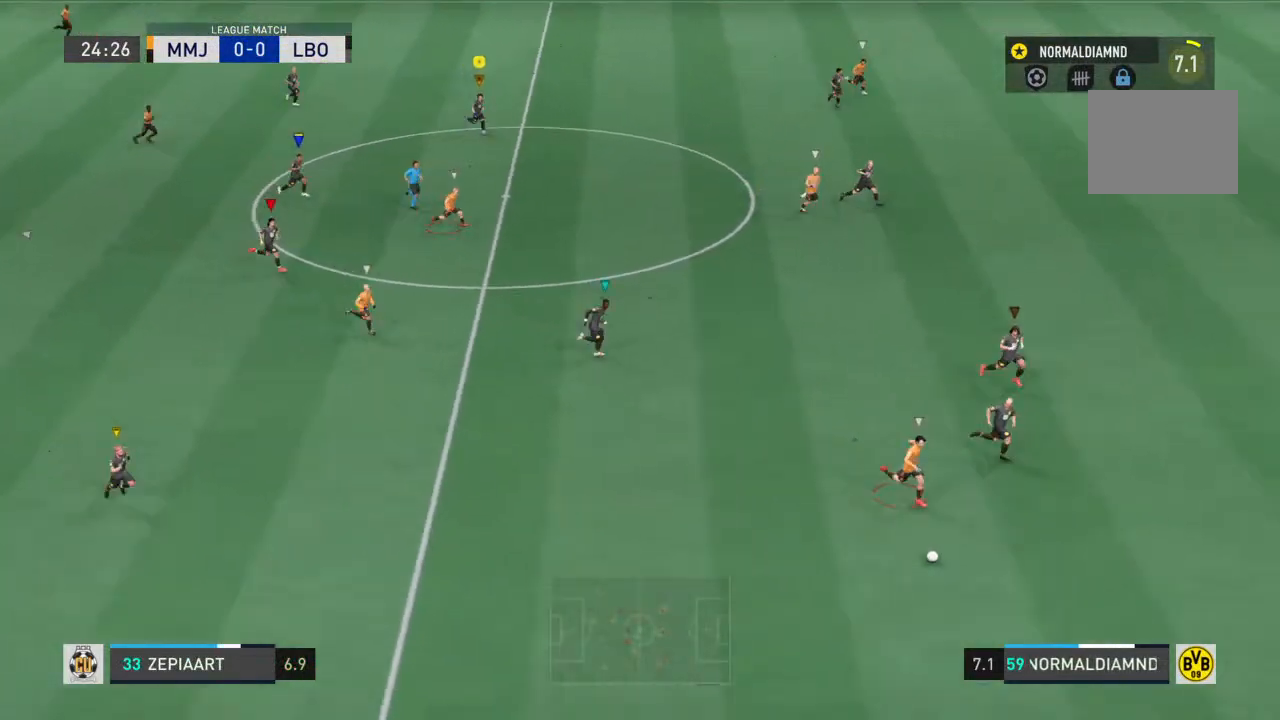
{"dt_ms": 500, "buttons": ["R2"], "left_stick": "down-right", "right_stick": "center", "events": []}
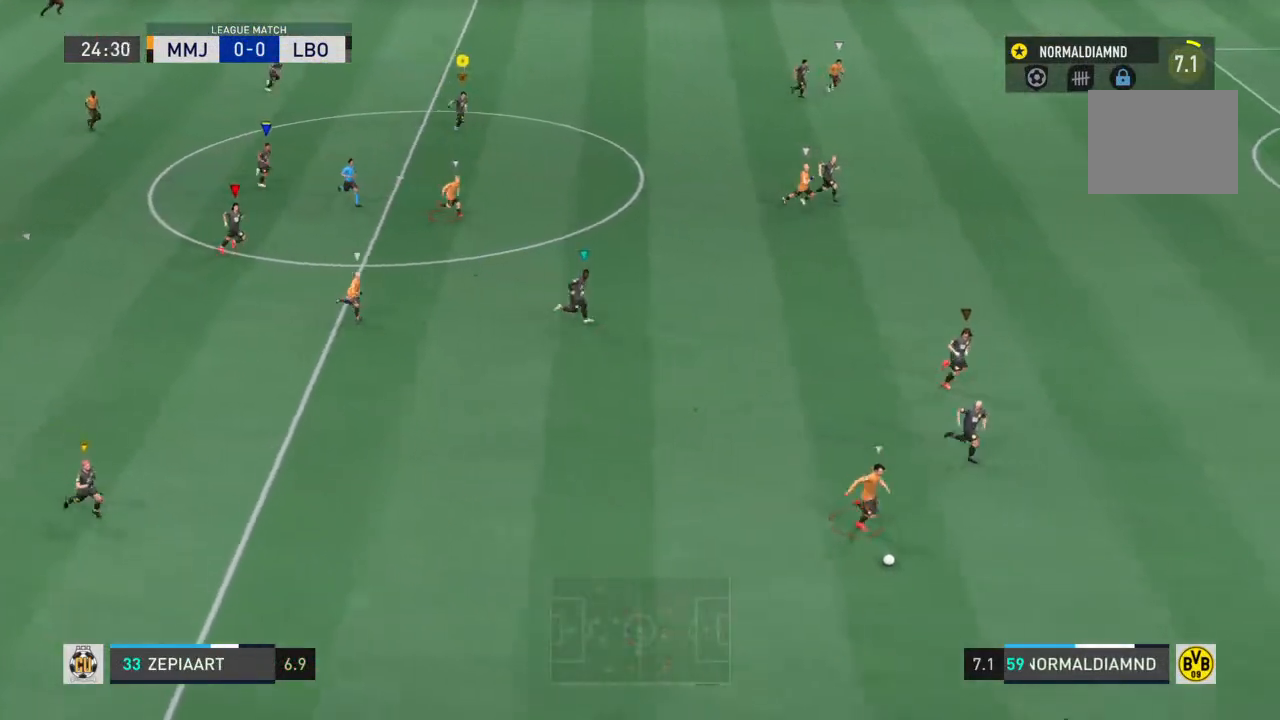
{"dt_ms": 500, "buttons": ["R2"], "left_stick": "down-right", "right_stick": "center", "events": []}
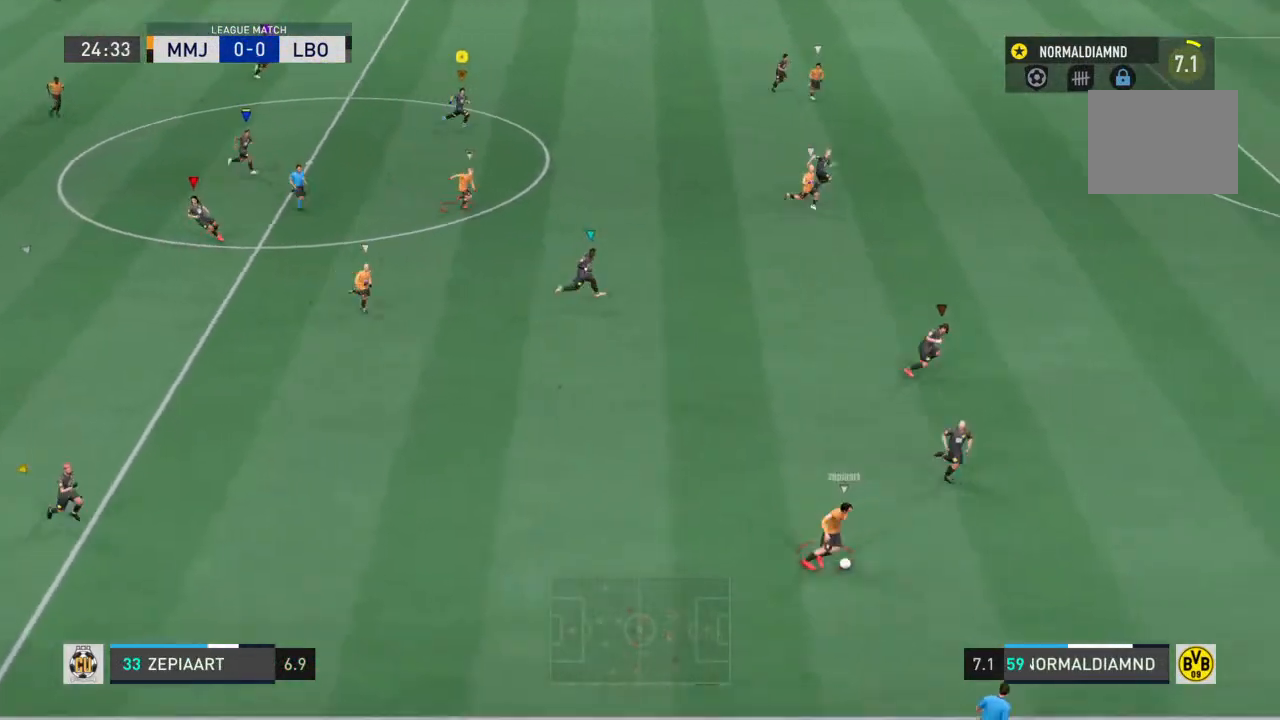
{"dt_ms": 500, "buttons": ["R2"], "left_stick": "right", "right_stick": "center", "events": [[500, "left_stick", "right"]]}
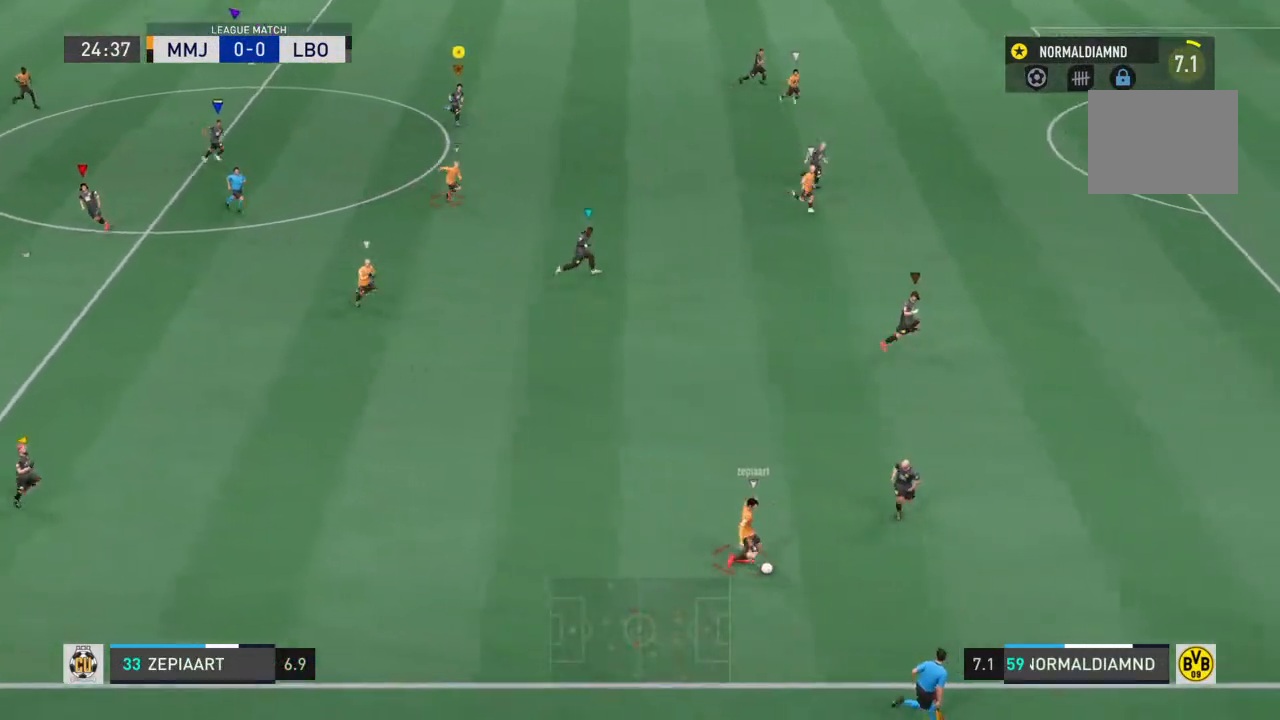
{"dt_ms": 500, "buttons": [], "left_stick": "right", "right_stick": "center", "events": [[167, "R2", "up"]]}
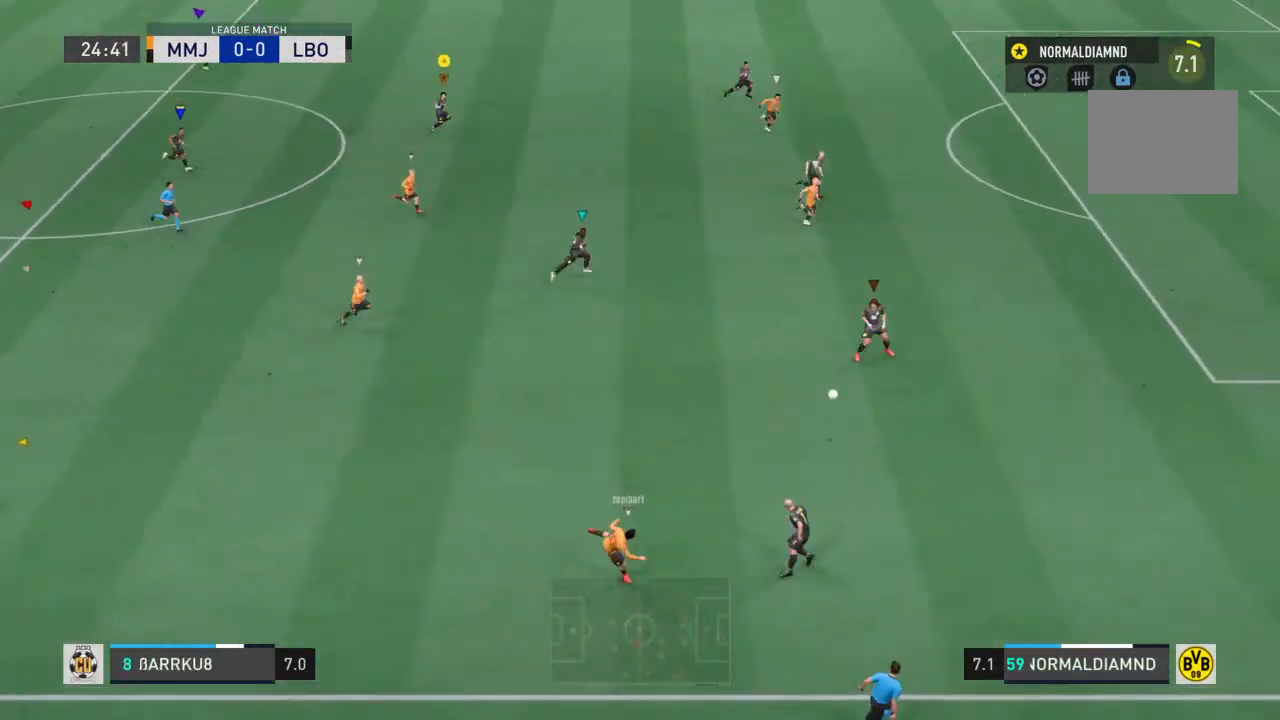
{"dt_ms": 500, "buttons": [], "left_stick": "right", "right_stick": "center", "events": []}
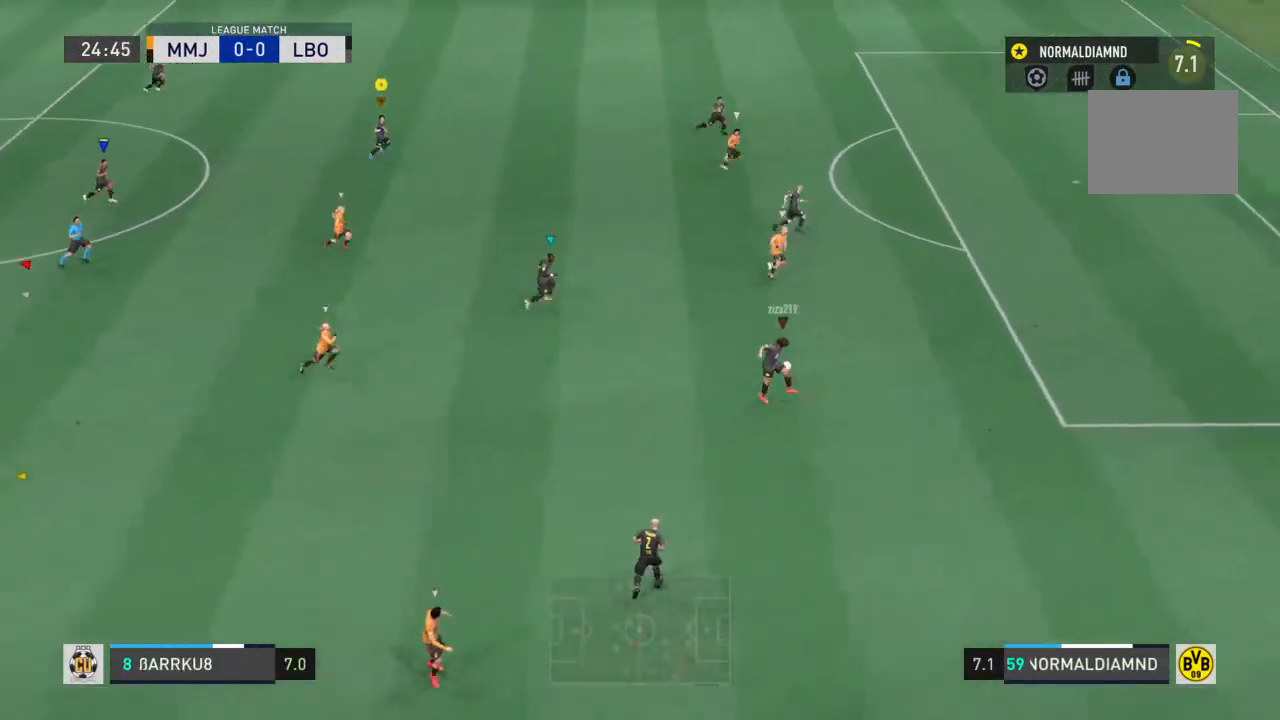
{"dt_ms": 500, "buttons": [], "left_stick": "right", "right_stick": "center", "events": []}
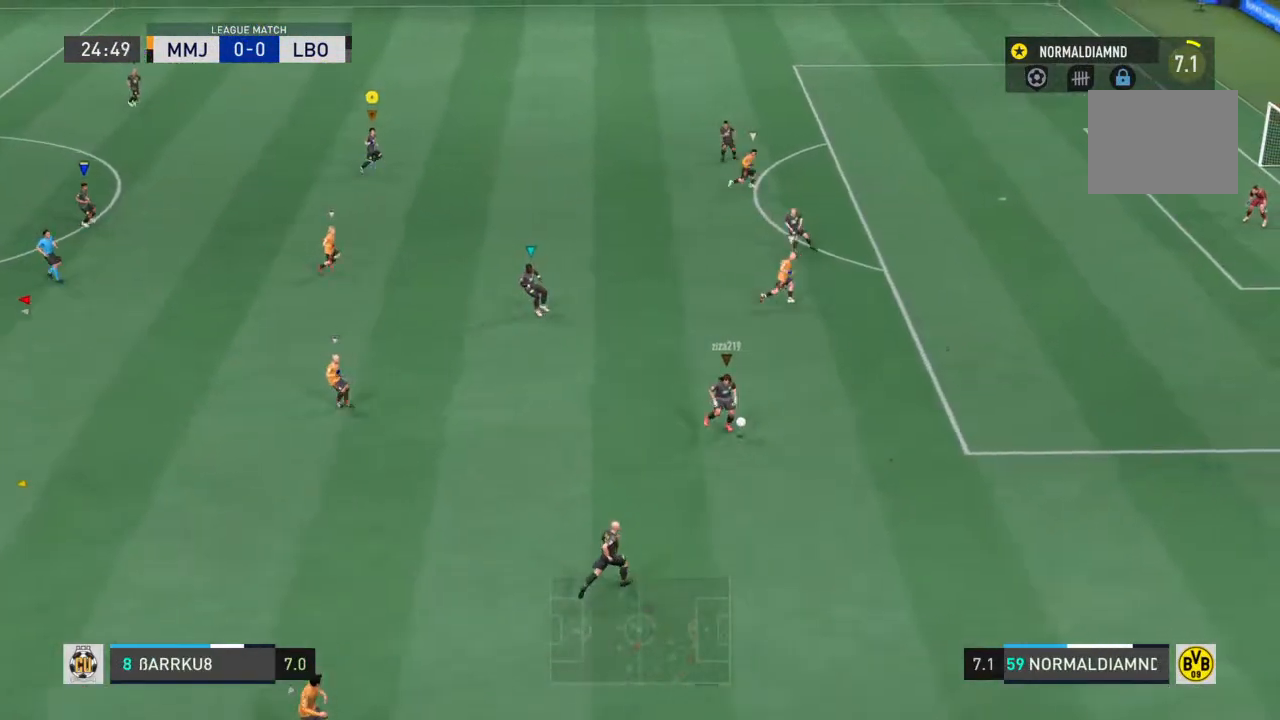
{"dt_ms": 500, "buttons": [], "left_stick": "center", "right_stick": "center", "events": [[167, "left_stick", "center"]]}
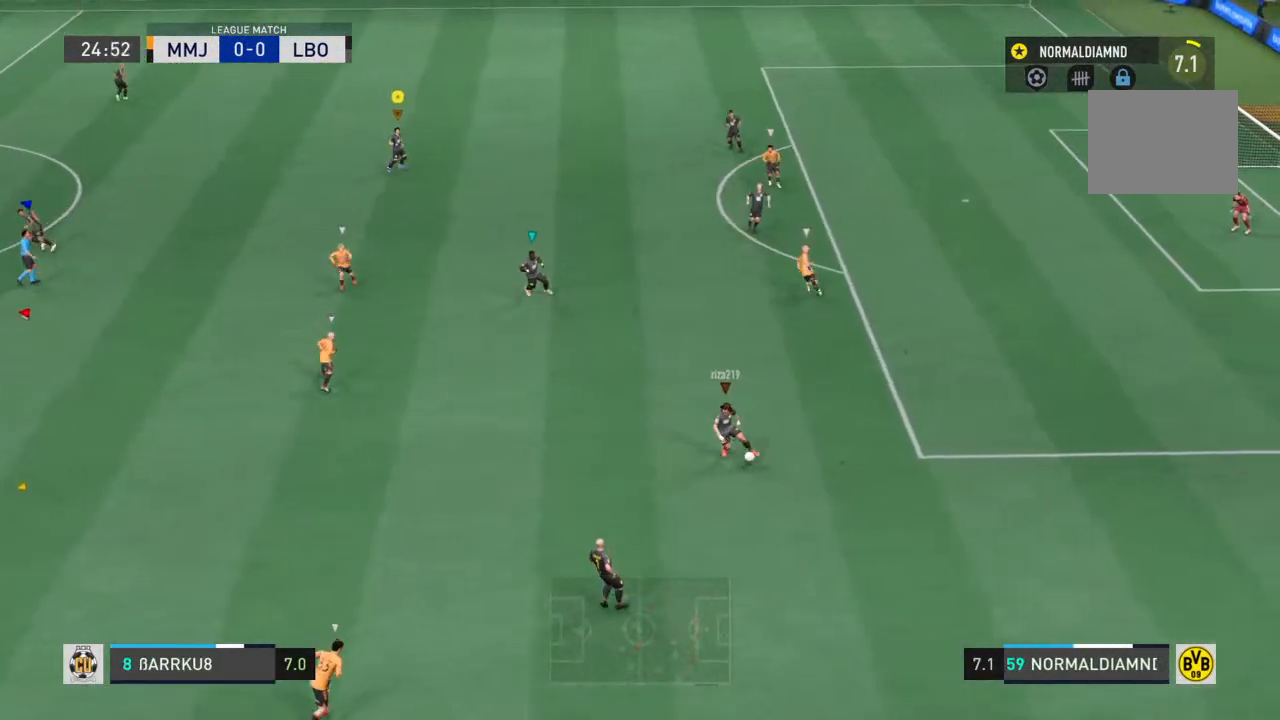
{"dt_ms": 500, "buttons": [], "left_stick": "center", "right_stick": "center", "events": [[200, "left_stick", "up-right"], [367, "left_stick", "center"]]}
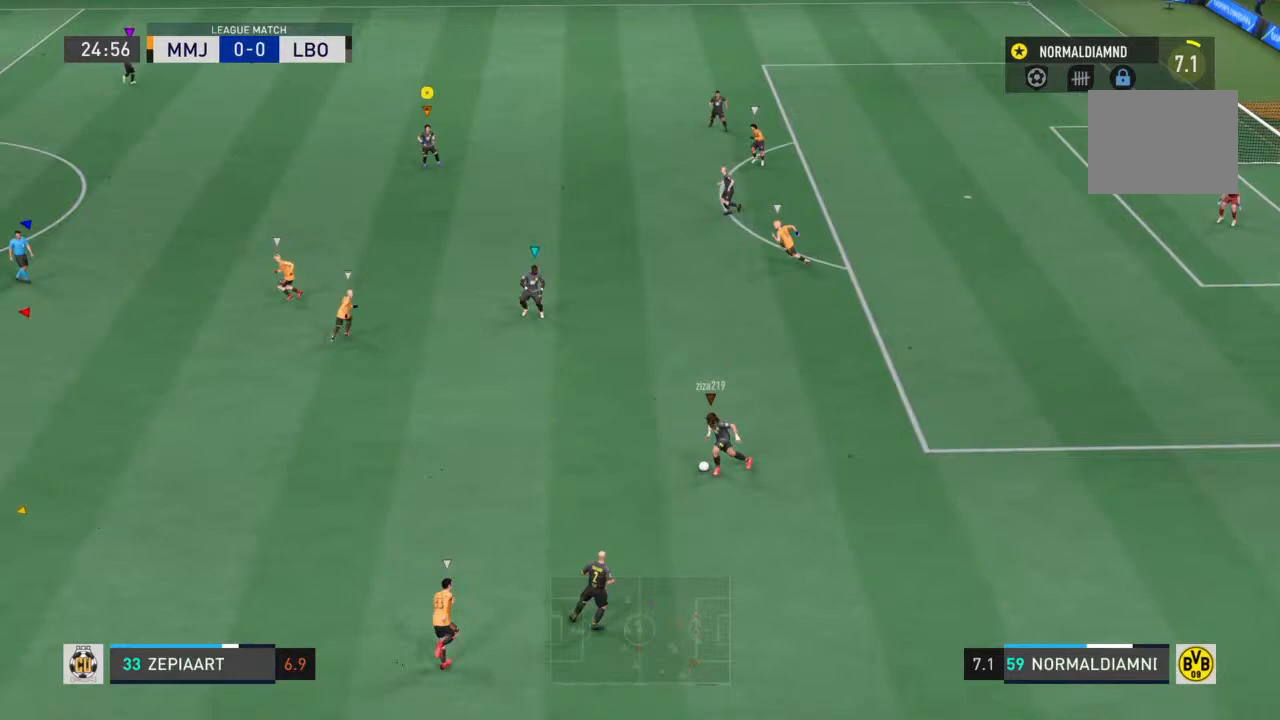
{"dt_ms": 500, "buttons": [], "left_stick": "left", "right_stick": "center"}
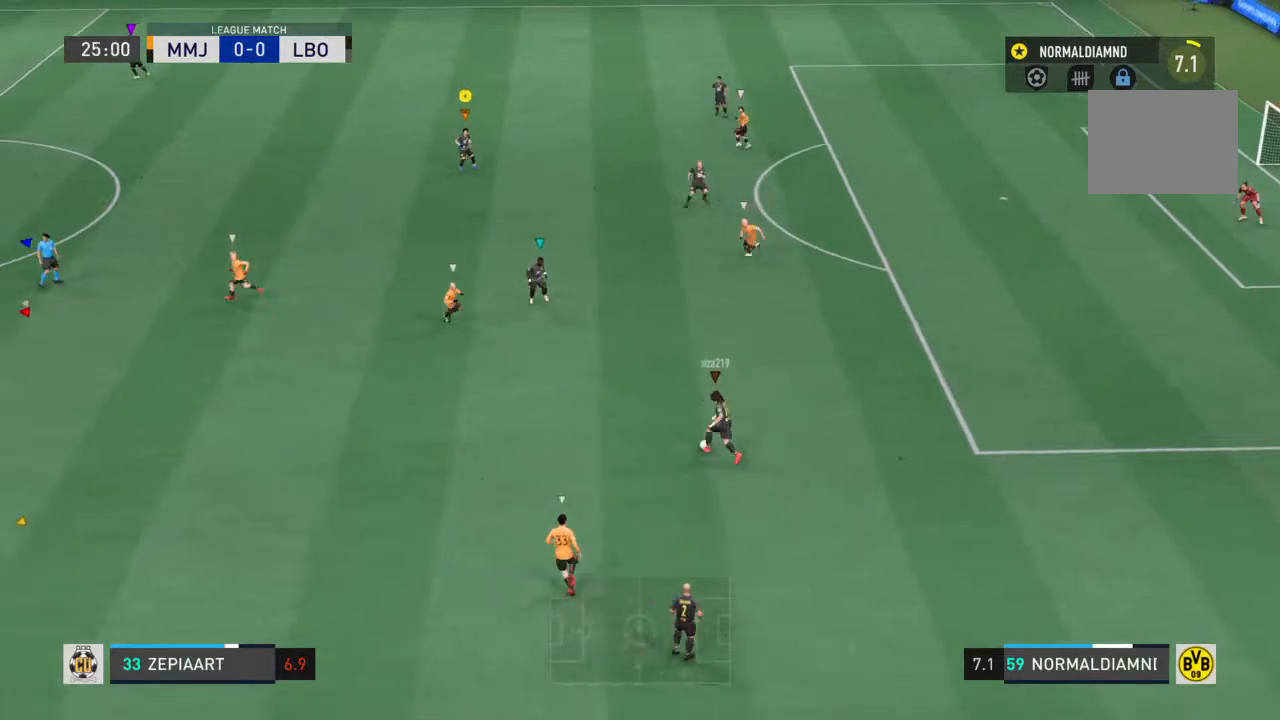
{"dt_ms": 500, "buttons": [], "left_stick": "left", "right_stick": "center", "events": []}
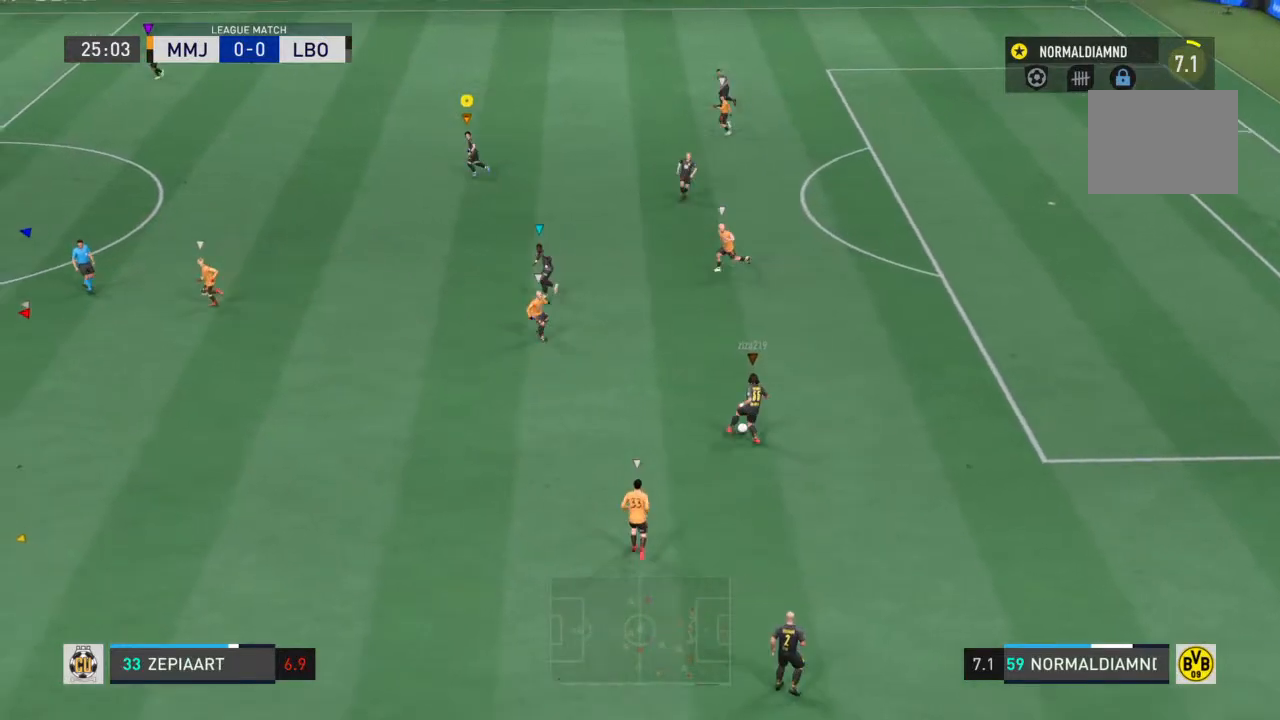
{"dt_ms": 500, "buttons": [], "left_stick": "right", "right_stick": "center", "events": [[100, "left_stick", "center"], [167, "left_stick", "right"]]}
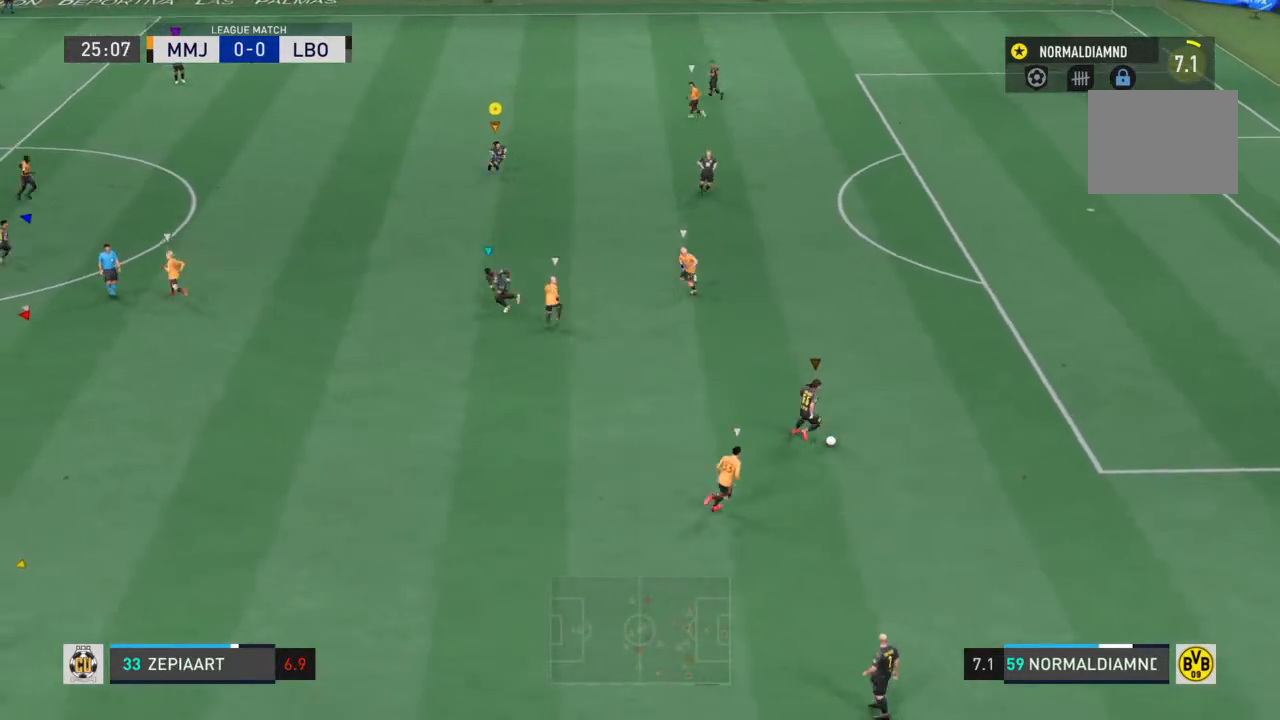
{"dt_ms": 500, "buttons": [], "left_stick": "right", "right_stick": "center", "events": []}
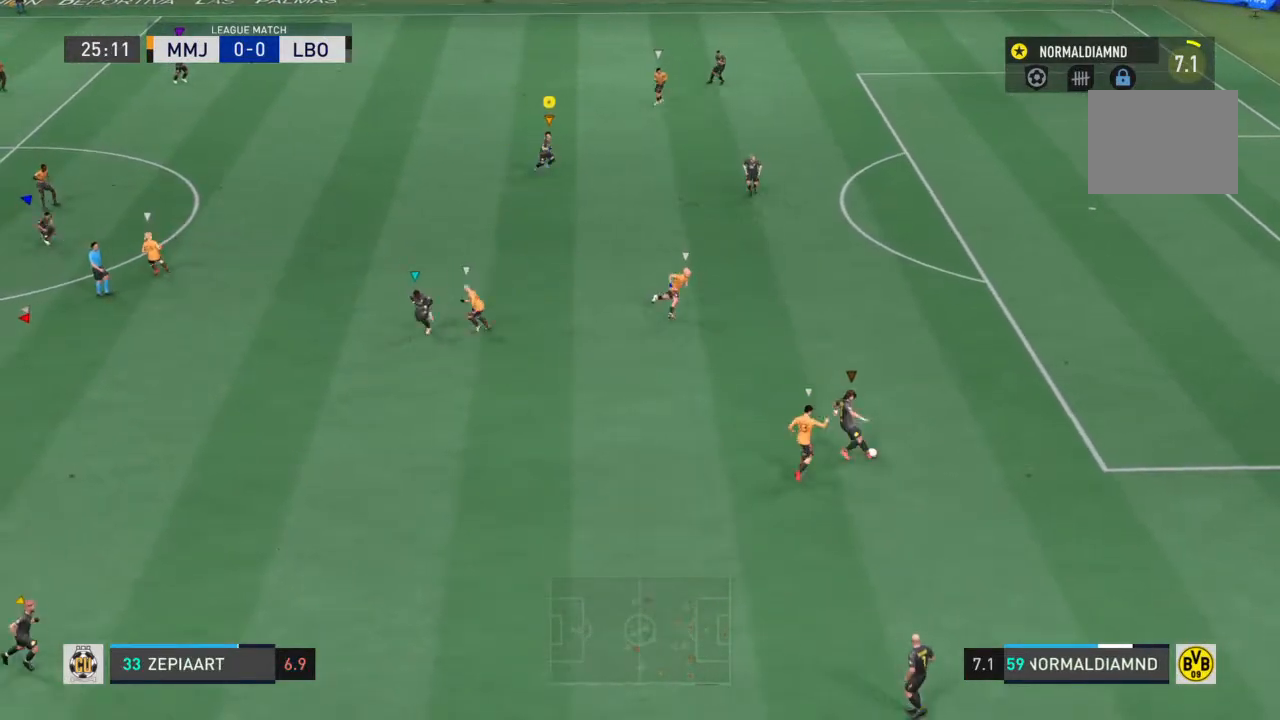
{"dt_ms": 500, "buttons": [], "left_stick": "right", "right_stick": "center", "events": []}
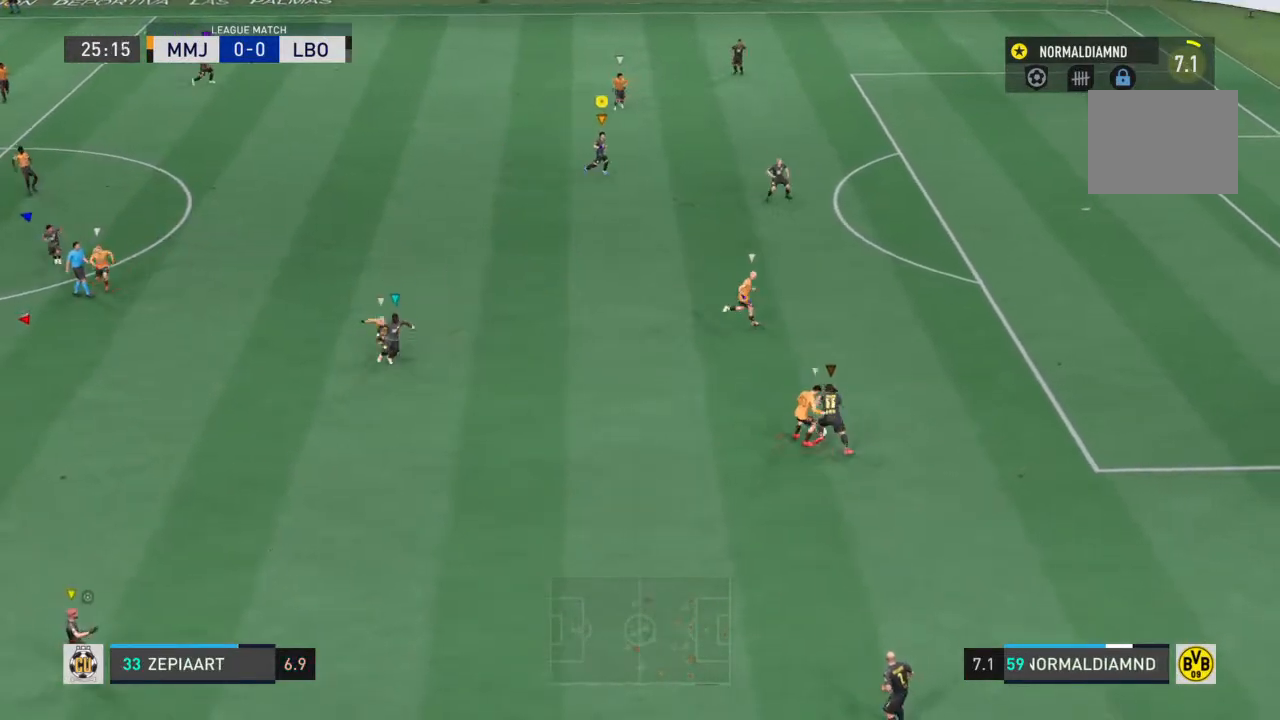
{"dt_ms": 500, "buttons": [], "left_stick": "right", "right_stick": "center", "events": []}
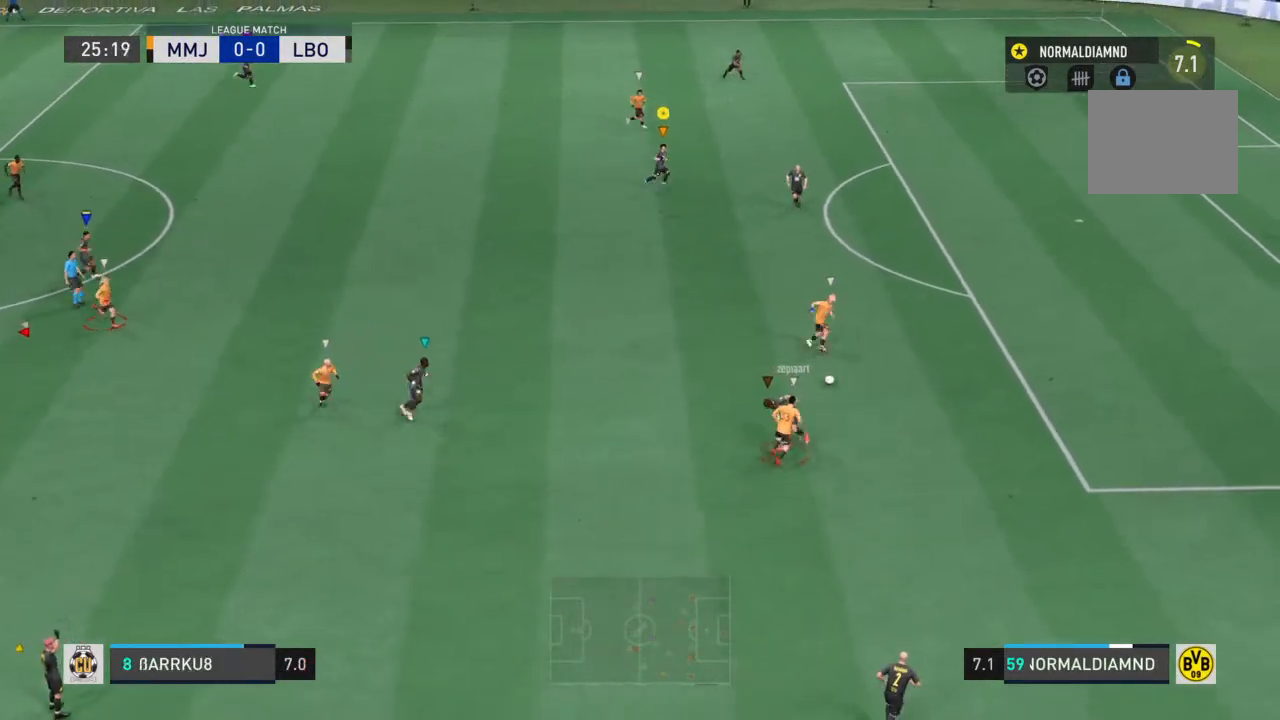
{"dt_ms": 500, "buttons": ["R2"], "left_stick": "down-right", "right_stick": "center", "events": [[167, "R2", "down"], [267, "left_stick", "down-right"]]}
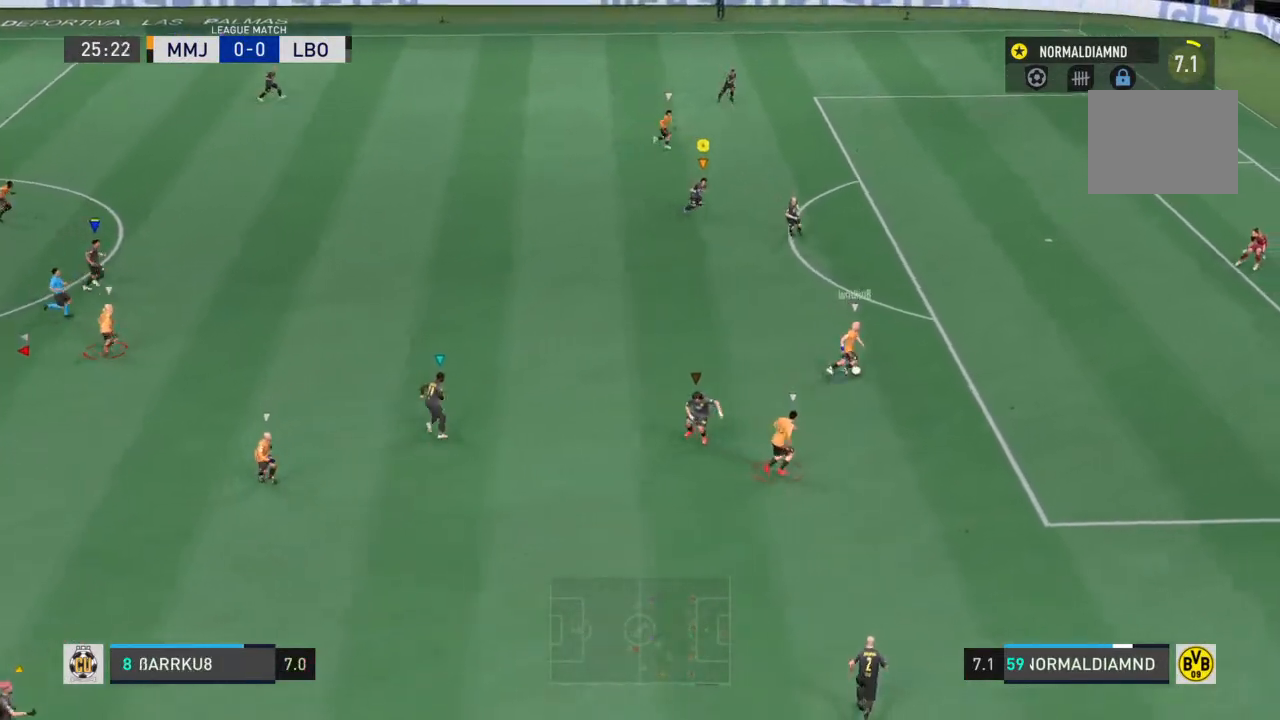
{"dt_ms": 500, "buttons": ["R2"], "left_stick": "down-right", "right_stick": "center", "events": []}
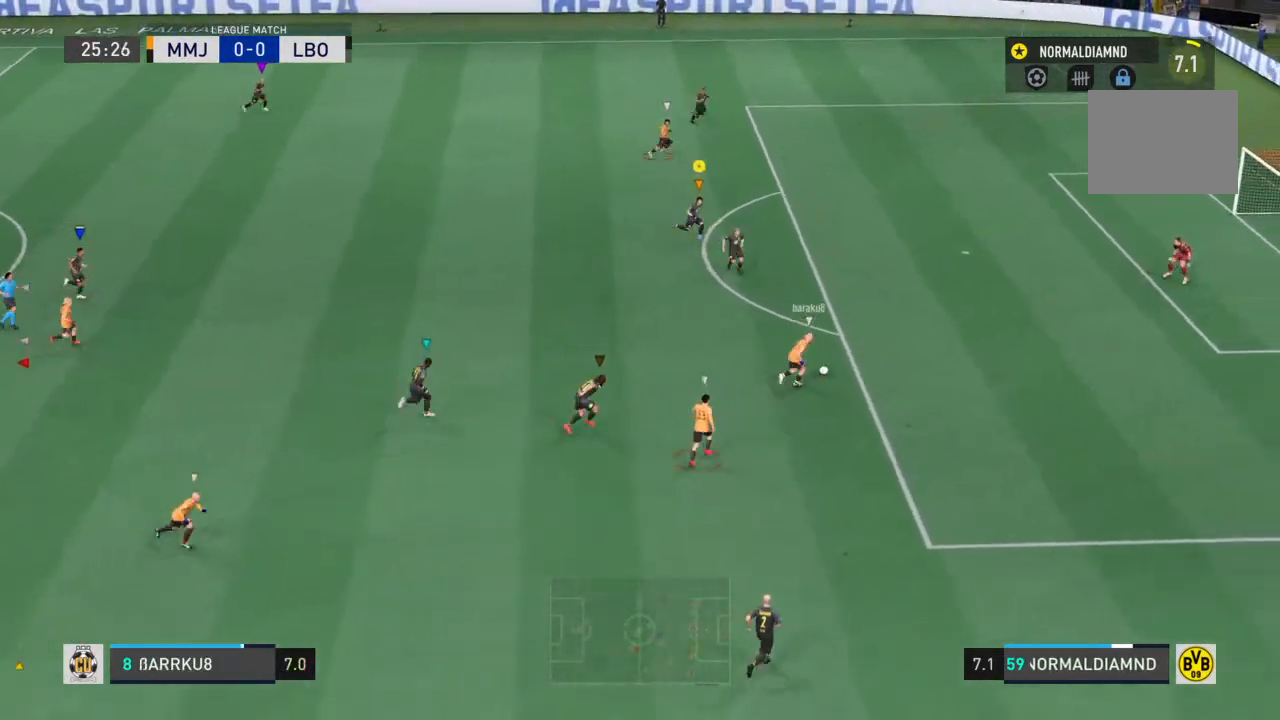
{"dt_ms": 500, "buttons": ["R2"], "left_stick": "down-right", "right_stick": "center", "events": []}
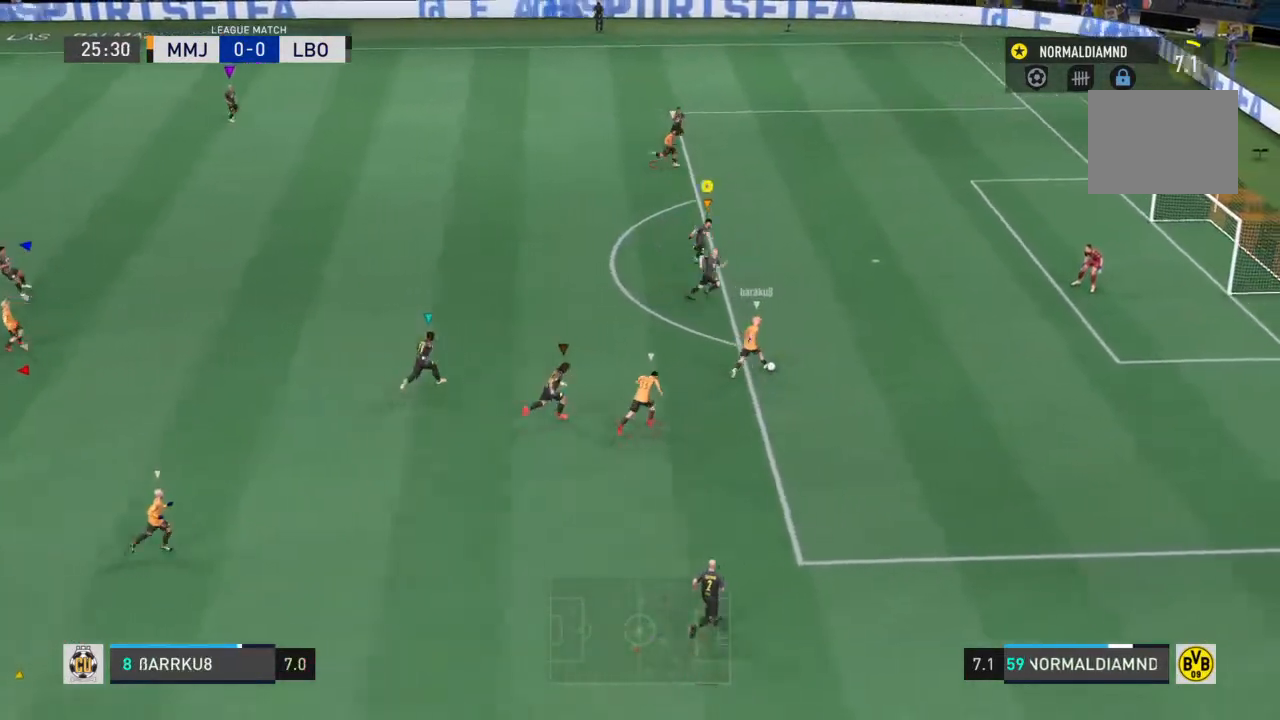
{"dt_ms": 500, "buttons": ["R2"], "left_stick": "down-right", "right_stick": "center", "events": []}
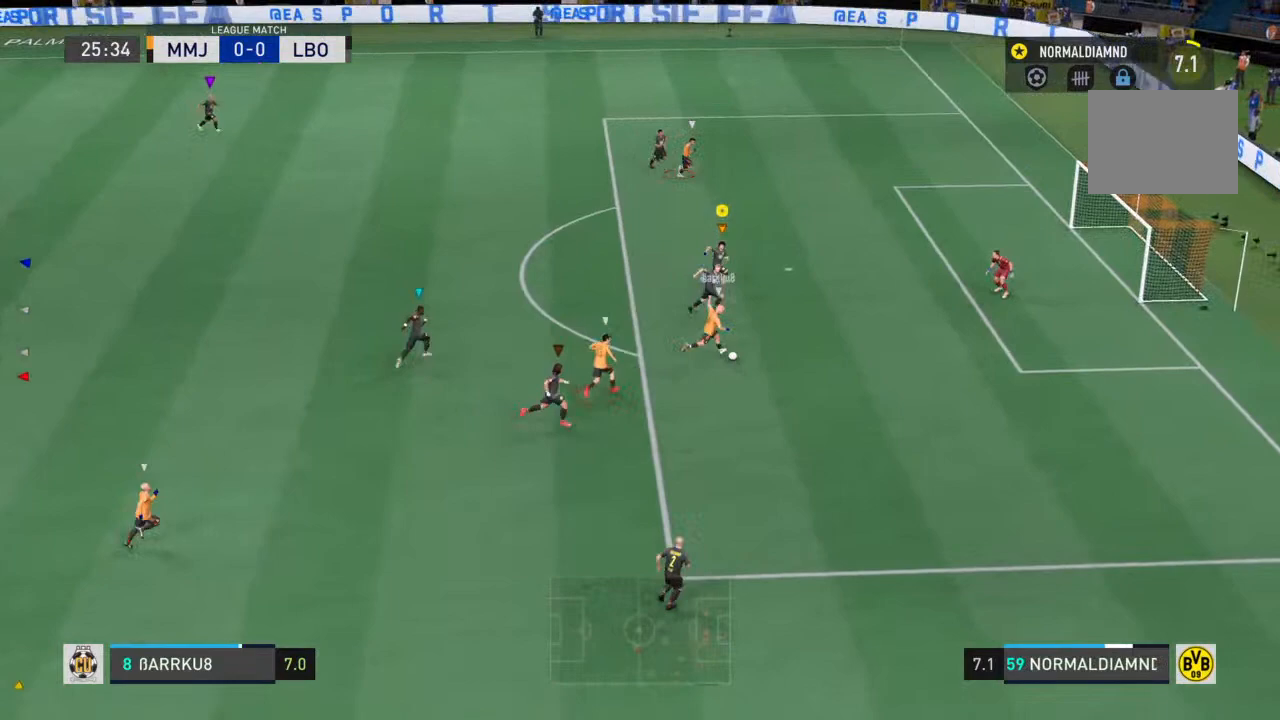
{"dt_ms": 1000, "buttons": ["R2"], "left_stick": "down", "right_stick": "center"}
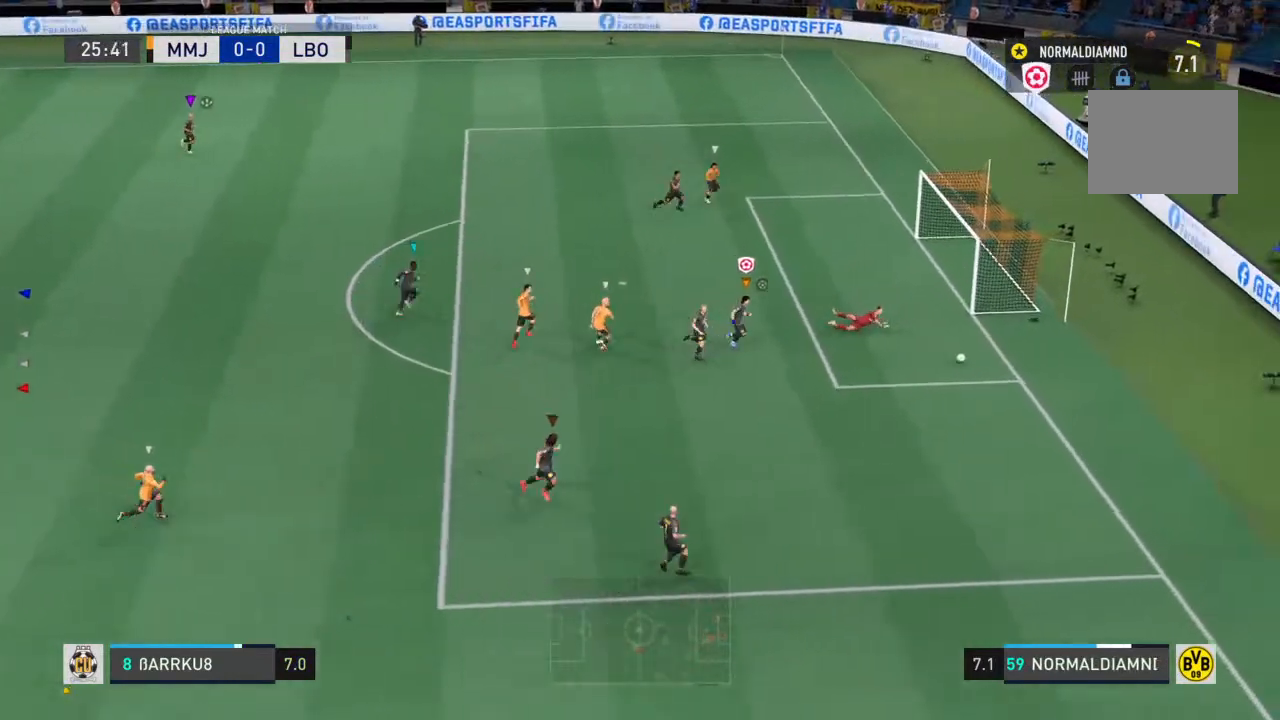
{"dt_ms": 500, "buttons": ["R2"], "left_stick": "center", "right_stick": "center", "events": [[33, "left_stick", "center"]]}
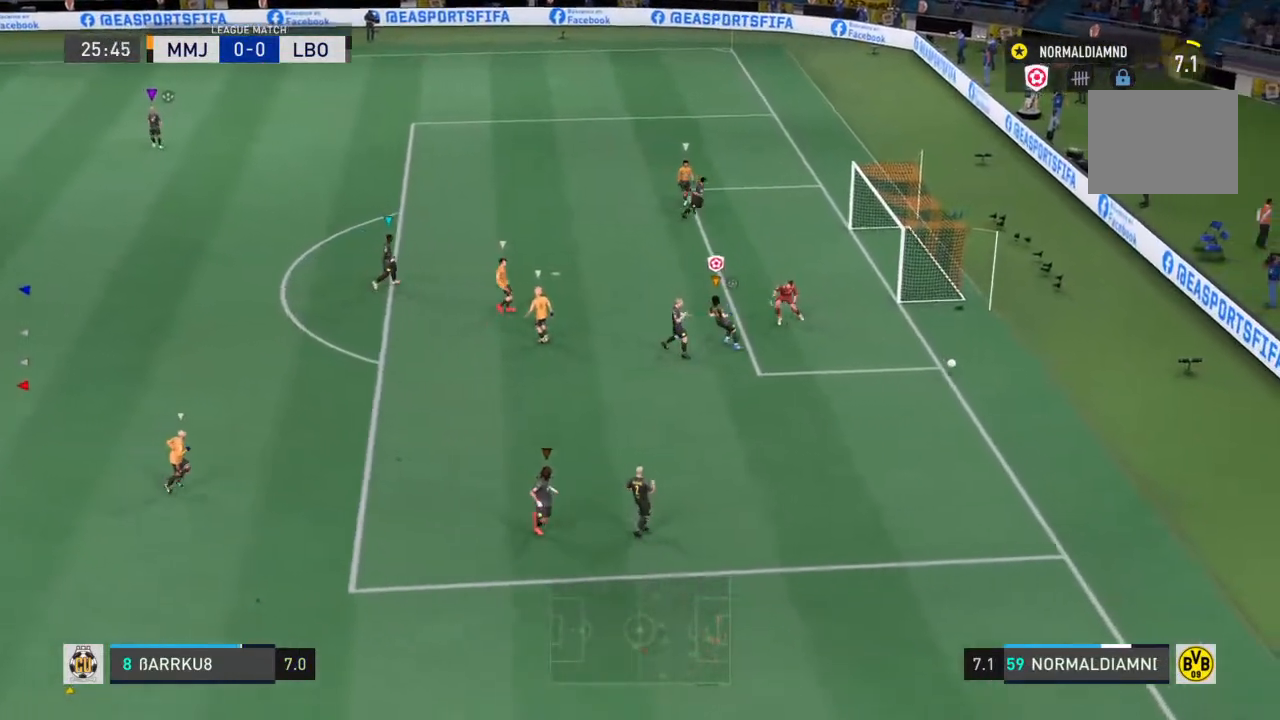
{"dt_ms": 500, "buttons": [], "left_stick": "up-left", "right_stick": "center", "events": [[500, "R2", "up"], [500, "left_stick", "up-left"]]}
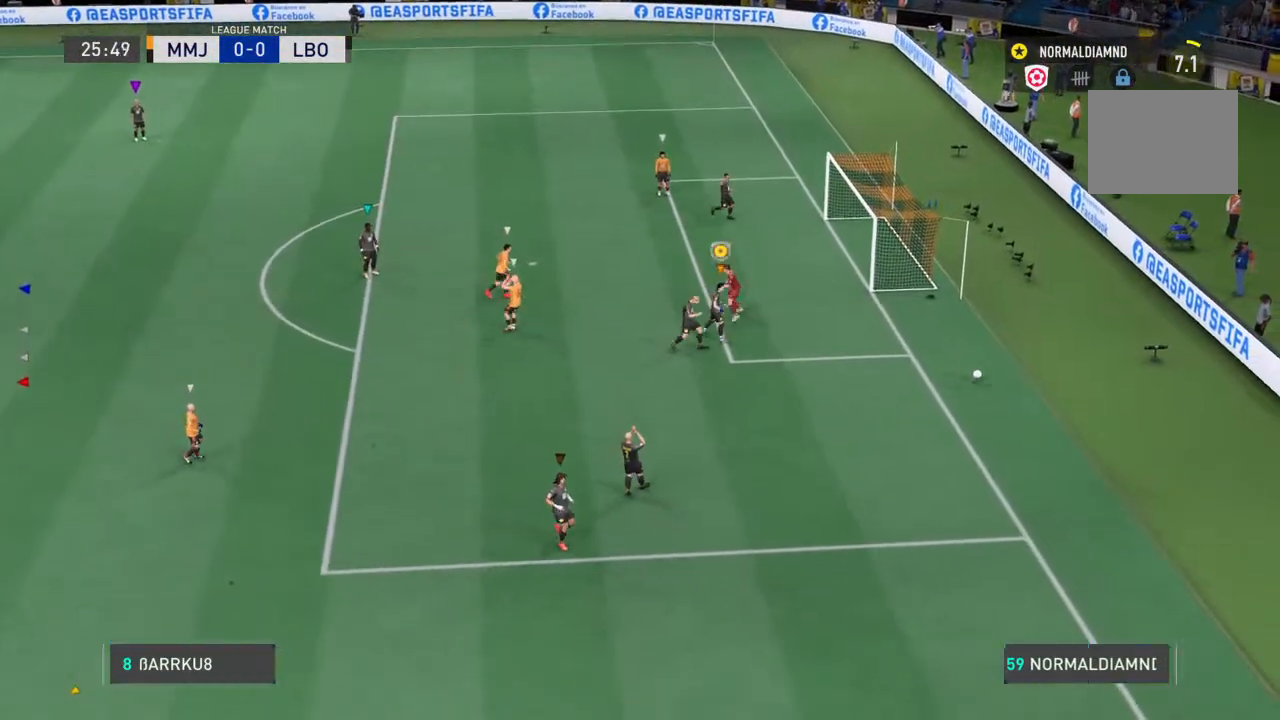
{"dt_ms": 500, "buttons": [], "left_stick": "up-left", "right_stick": "center", "events": []}
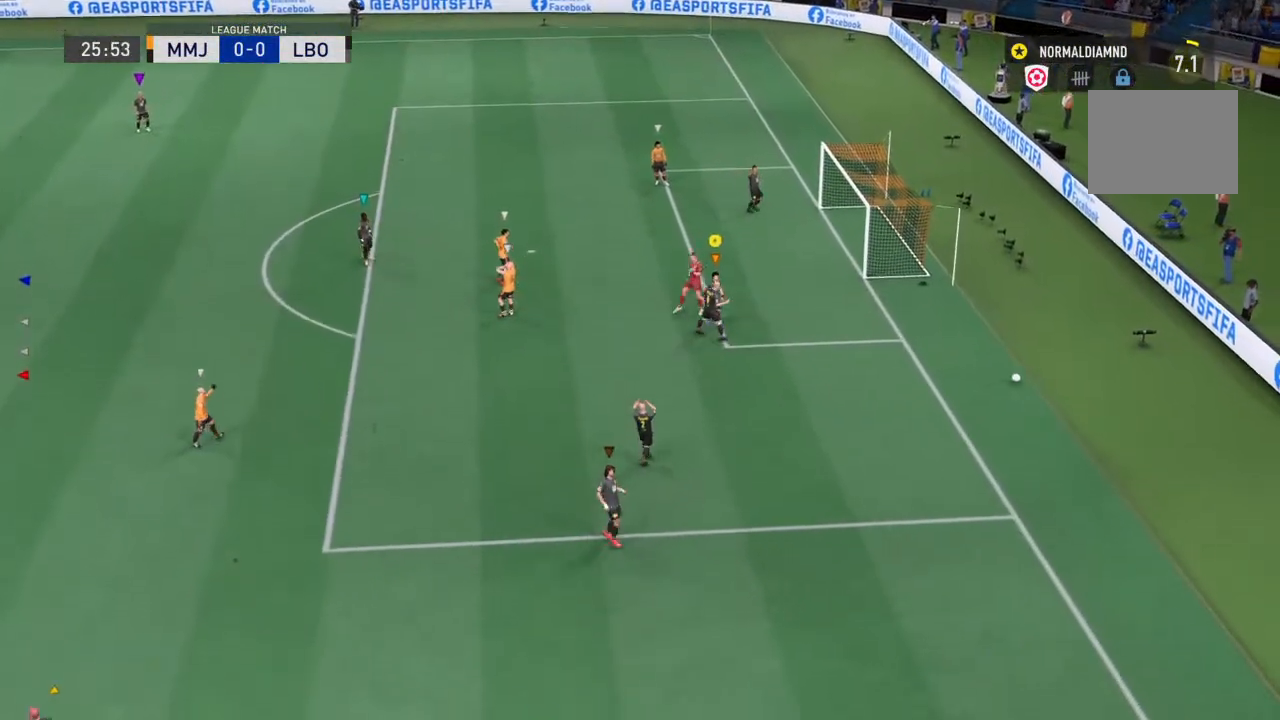
{"dt_ms": 500, "buttons": [], "left_stick": "center", "right_stick": "center", "events": [[133, "left_stick", "center"]]}